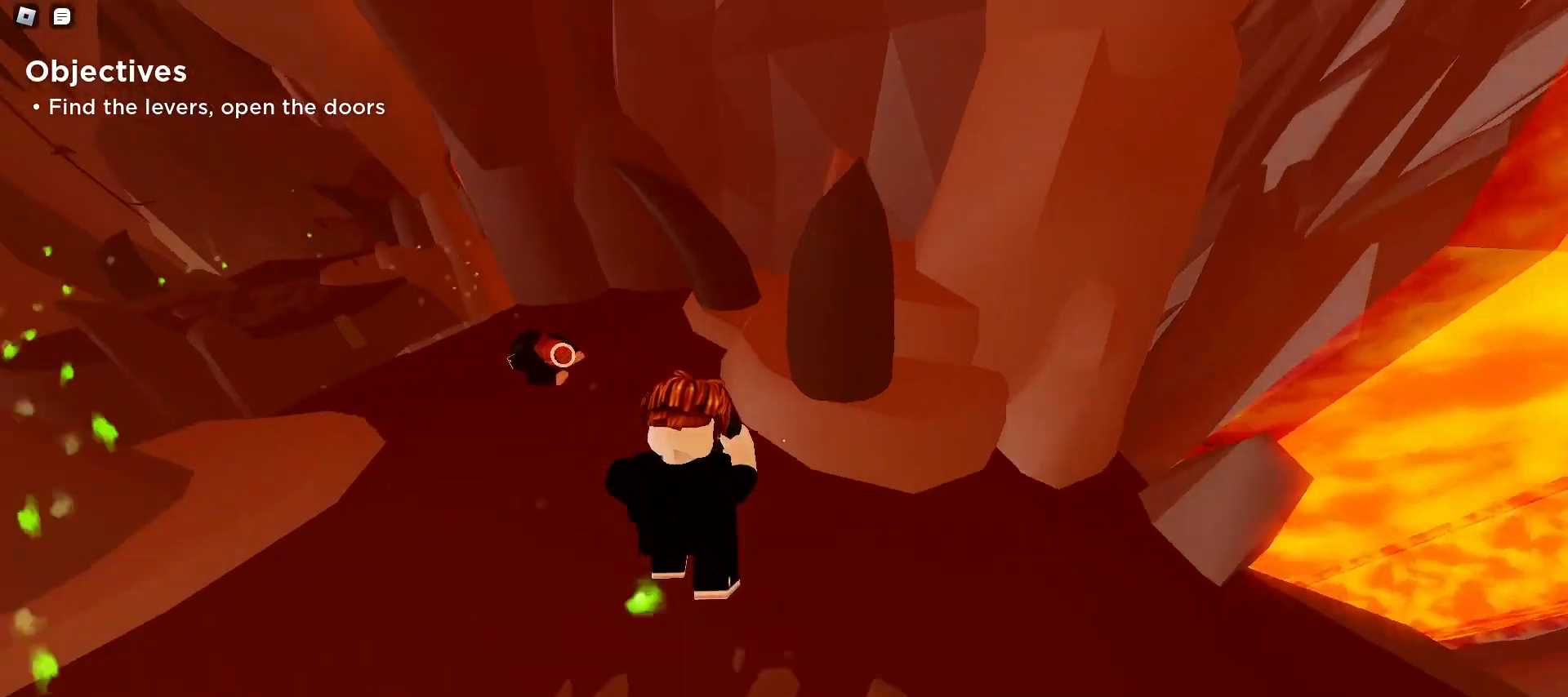
Gameplay with keyboard and mouse; each line is a JSON object with the keys and mouse buttons held at the frame after it. "events" lists presses ("down") and releases ("up") of "a", "ctrl", "d", "e", "f", "q", "r", "s", "shift", "space", "tab", "w", "mouse_left", "mouse_wheel", "mouse_right", "mouse_mb4" and "mouse_mb5" between this image and that frame as [ms after this image, input, new state], when the widget could be followed in between. "mouse_left", "mouse_wheel", "mouse_right", "mouse_mb4", "mouse_mb5" = the "left", "wheel", "right", "mb4", "mb5" buttons of the "mouse" list. No other keys are recorded. "wheel" means that the mouse wheel is clicked or scrolled. Mouse movement is not recorded.
{"keys": ["e", "w"], "mouse": [], "events": [[300, "a", "up"], [433, "e", "down"]]}
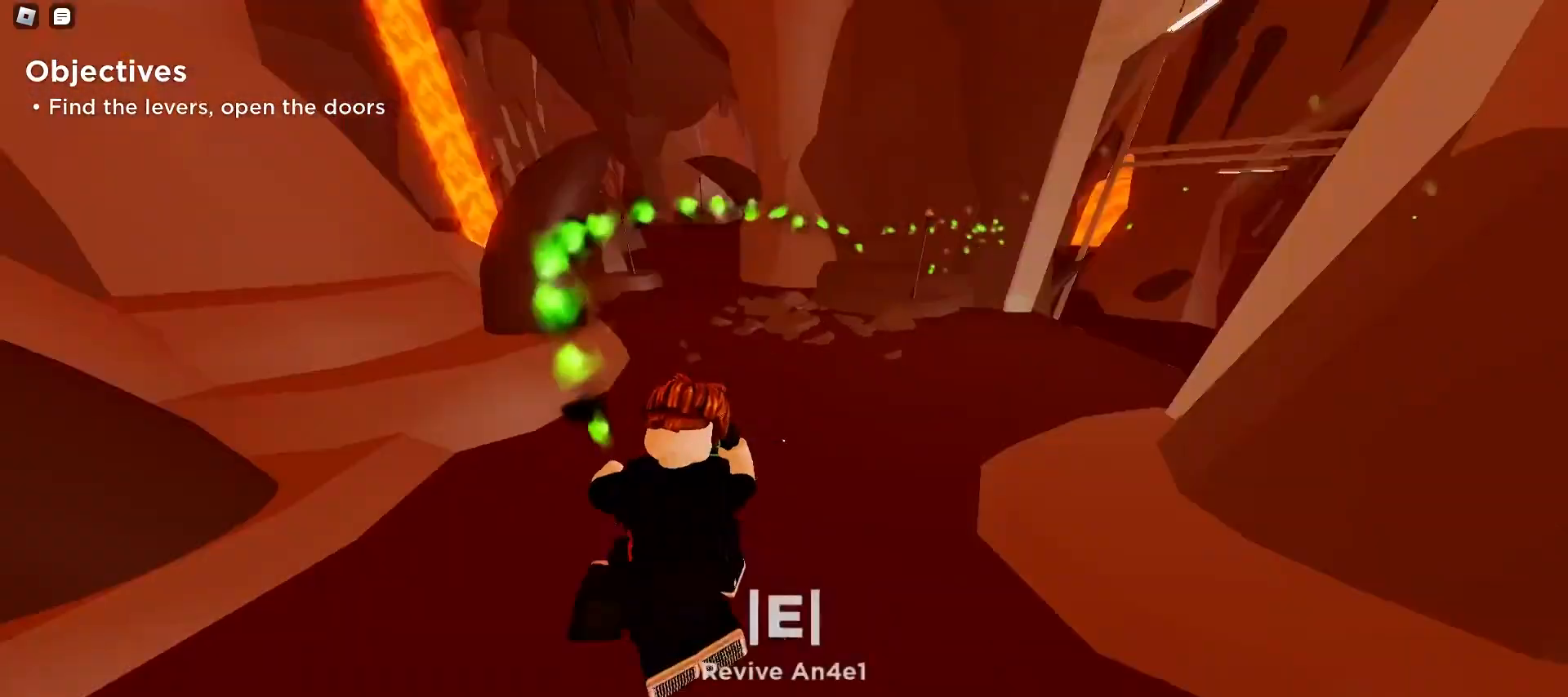
{"keys": ["a", "w"], "mouse": [], "events": [[33, "q", "down"], [67, "e", "up"], [200, "q", "up"], [433, "a", "down"]]}
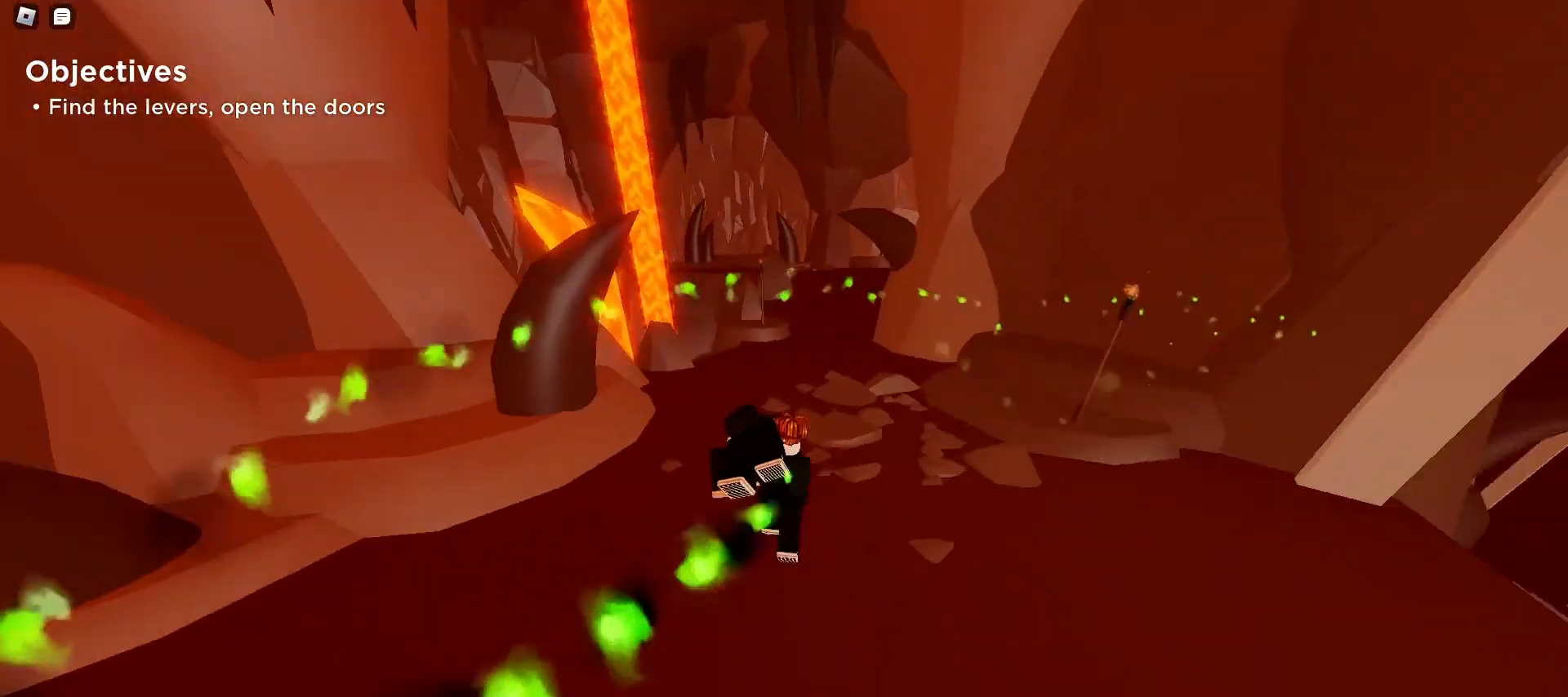
{"keys": ["a", "w"], "mouse": [], "events": [[67, "a", "up"], [100, "d", "down"], [233, "a", "down"], [233, "d", "up"], [333, "a", "up"], [333, "d", "down"], [467, "a", "down"], [467, "d", "up"]]}
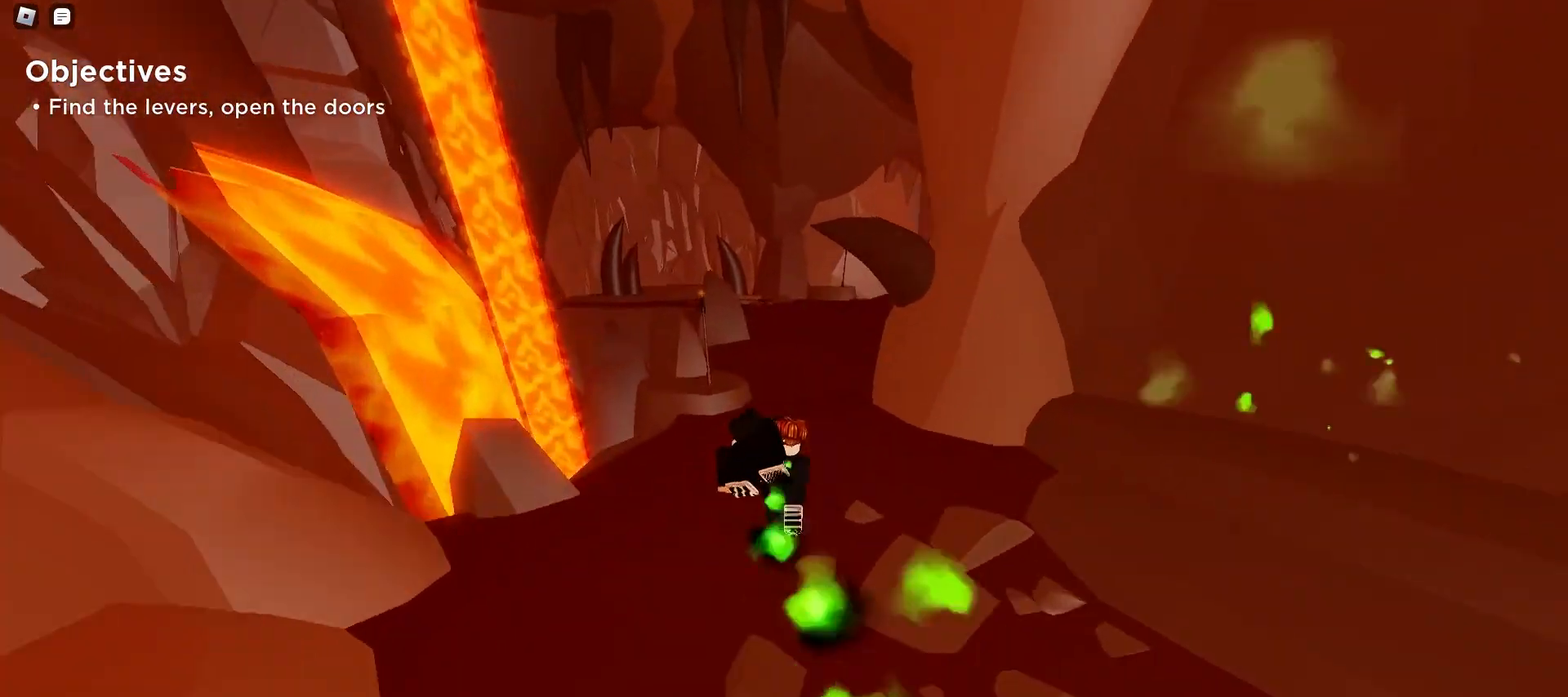
{"keys": ["d", "w"], "mouse": [], "events": [[67, "a", "up"], [67, "d", "down"], [167, "a", "down"], [167, "d", "up"], [233, "a", "up"], [233, "d", "down"], [333, "d", "up"], [367, "a", "down"], [433, "a", "up"], [467, "d", "down"]]}
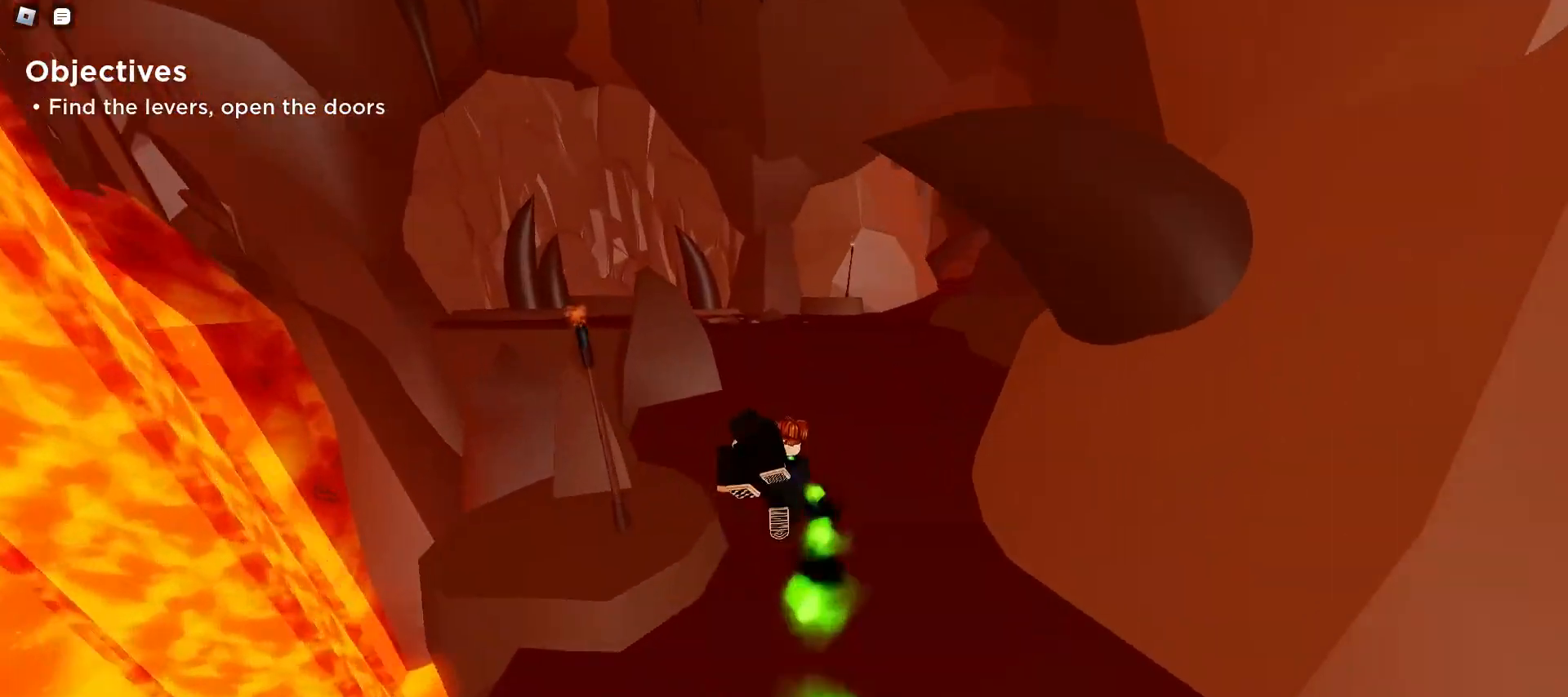
{"keys": ["w"], "mouse": [], "events": [[67, "a", "down"], [67, "d", "up"], [133, "a", "up"], [167, "d", "down"], [233, "a", "down"], [267, "d", "up"], [467, "a", "up"]]}
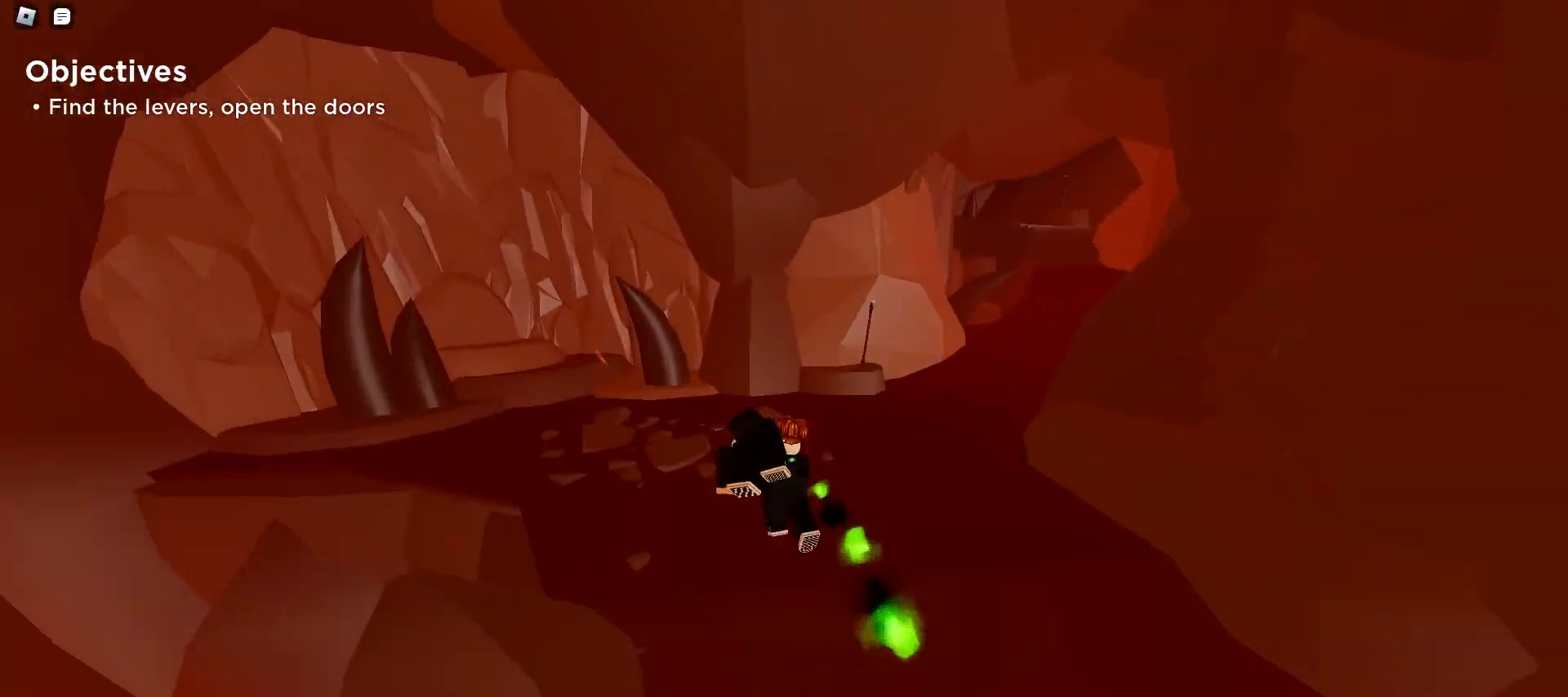
{"keys": ["w"], "mouse": [], "events": [[100, "q", "down"], [233, "q", "up"], [467, "d", "down"], [500, "d", "up"]]}
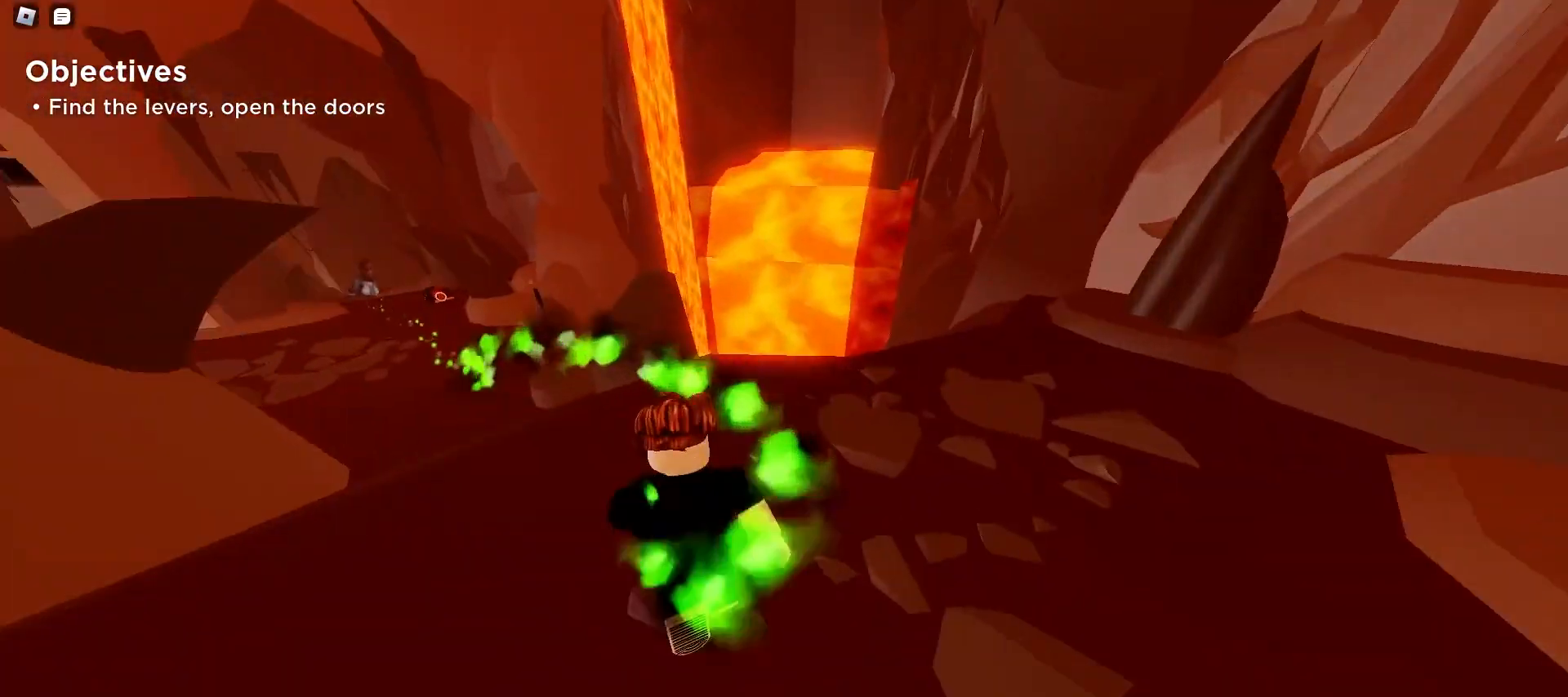
{"keys": ["a", "w"], "mouse": [], "events": [[67, "a", "down"], [200, "e", "down"], [300, "e", "up"], [400, "e", "down"], [500, "e", "up"]]}
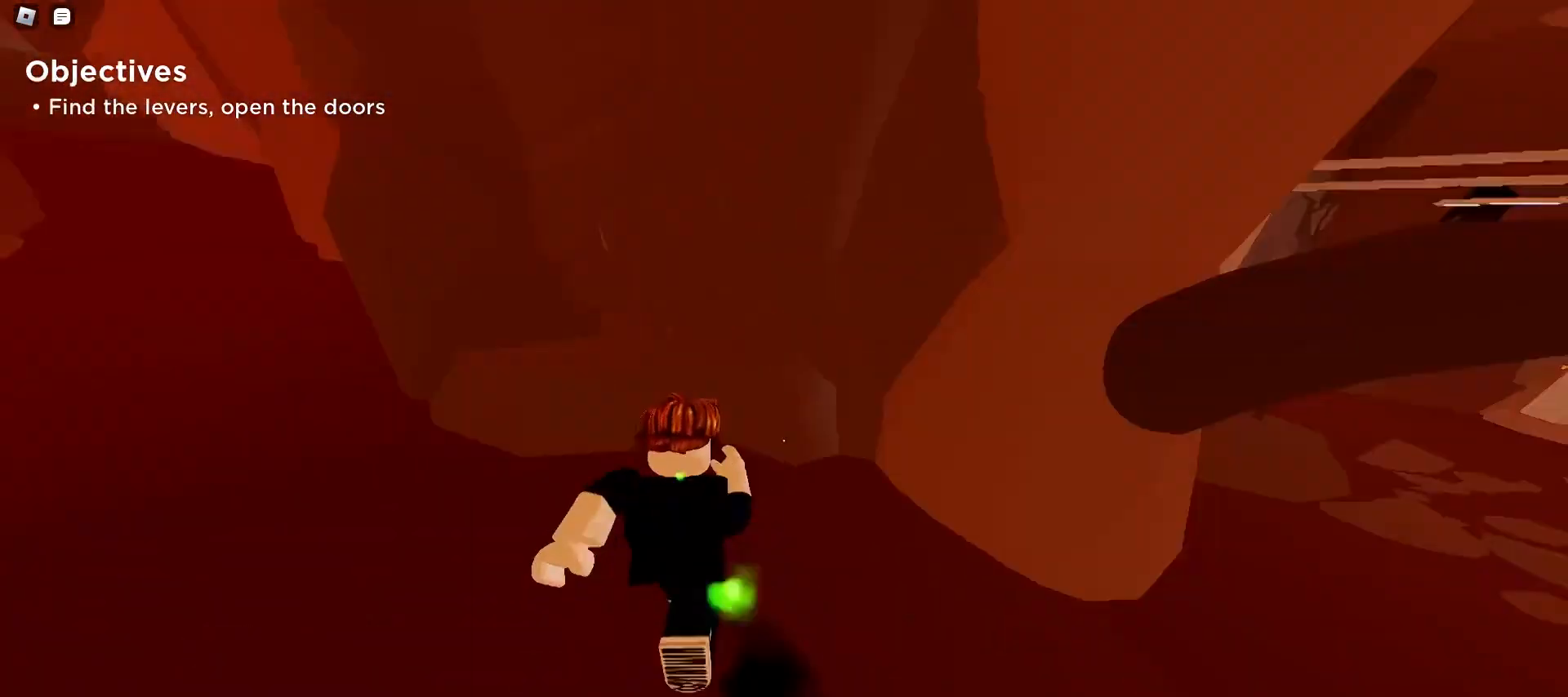
{"keys": ["a", "w"], "mouse": [], "events": [[167, "a", "up"], [333, "d", "down"], [500, "a", "down"], [500, "d", "up"]]}
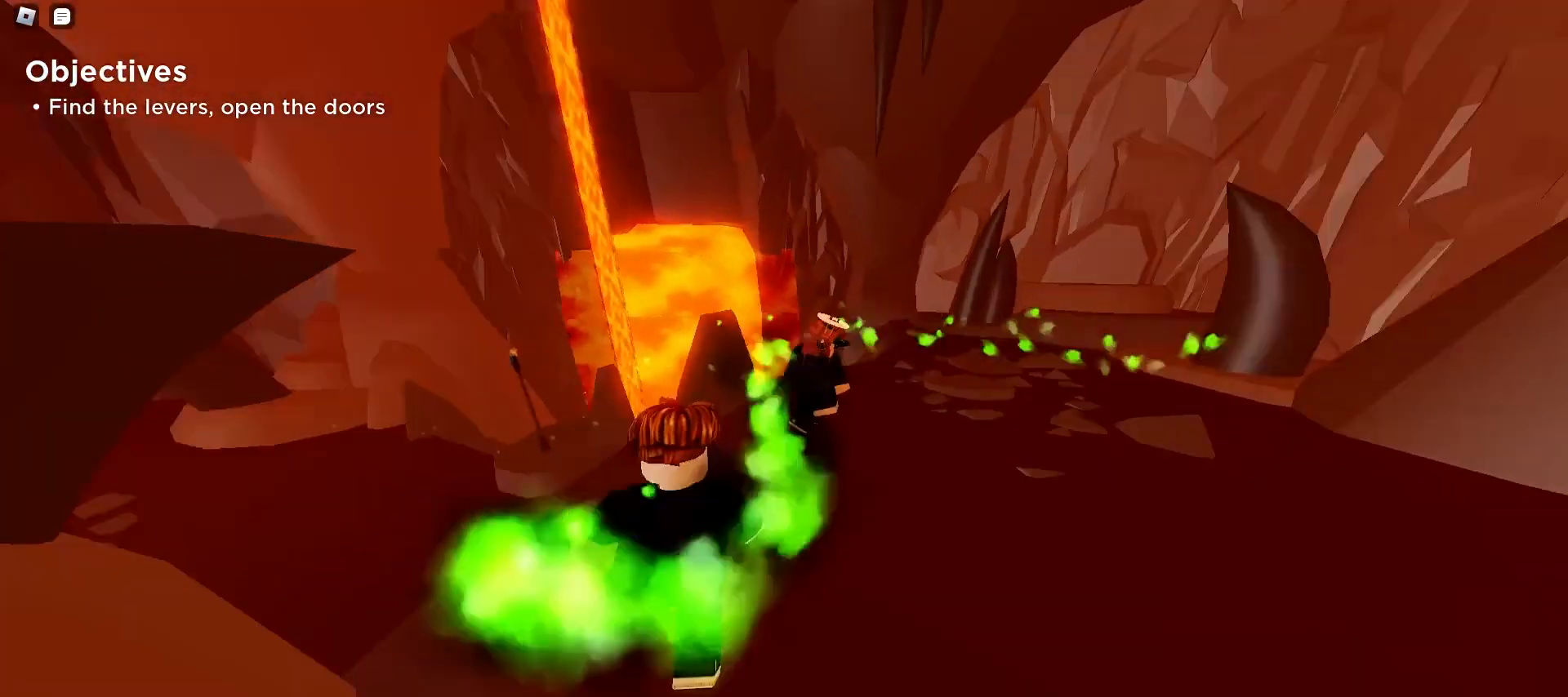
{"keys": ["w"], "mouse": [], "events": [[200, "a", "up"]]}
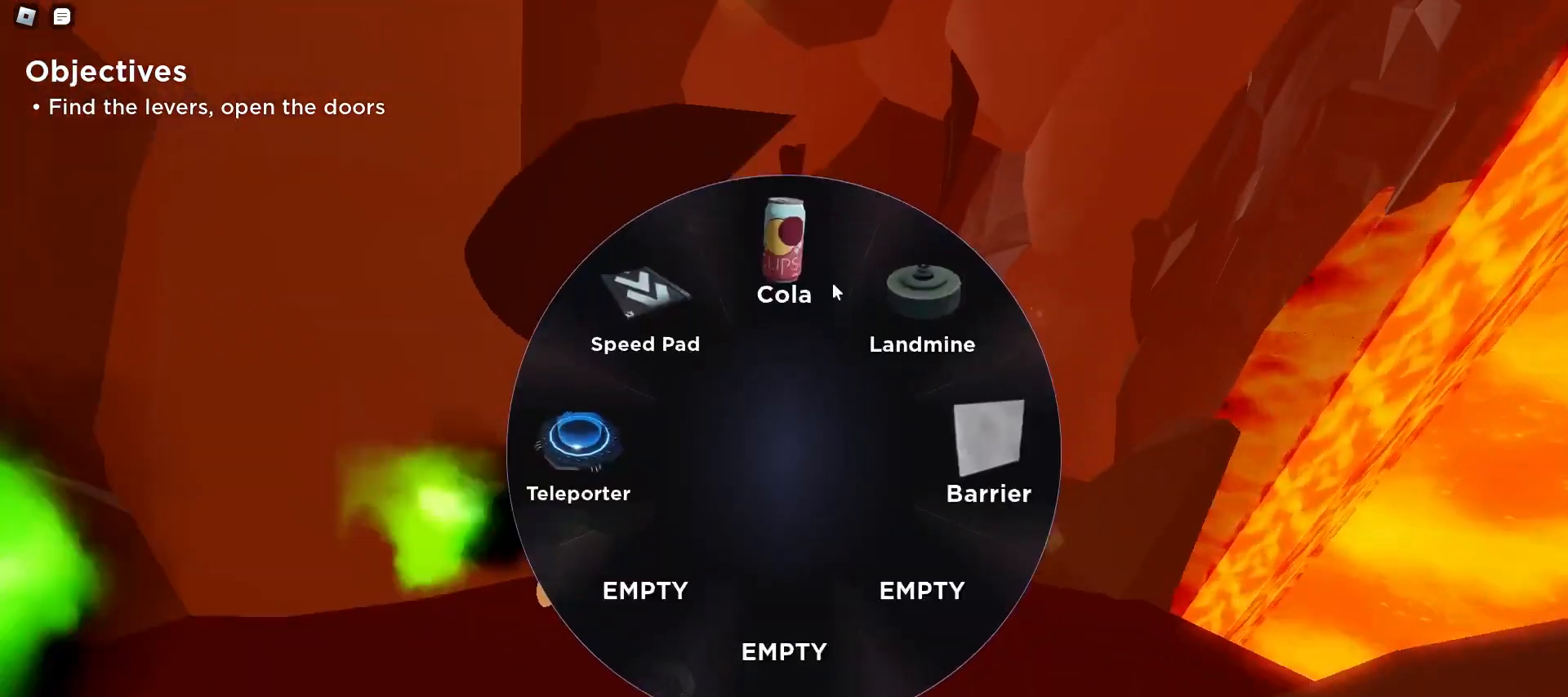
{"keys": ["a", "w"], "mouse": [], "events": [[67, "mouse_left", "down"], [200, "mouse_left", "up"], [467, "a", "down"]]}
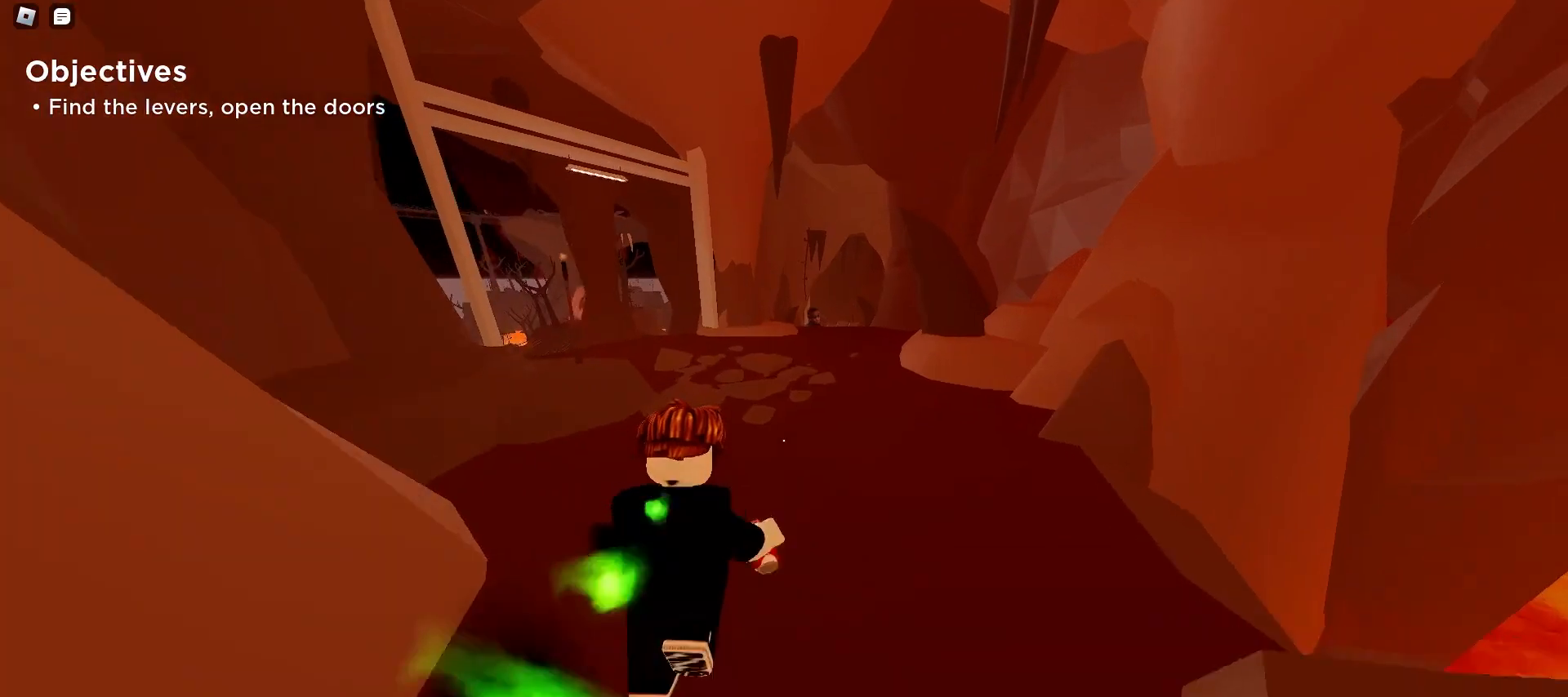
{"keys": ["d", "w"], "mouse": [], "events": [[133, "a", "up"], [167, "d", "down"], [300, "a", "down"], [333, "d", "up"], [500, "a", "up"], [500, "d", "down"]]}
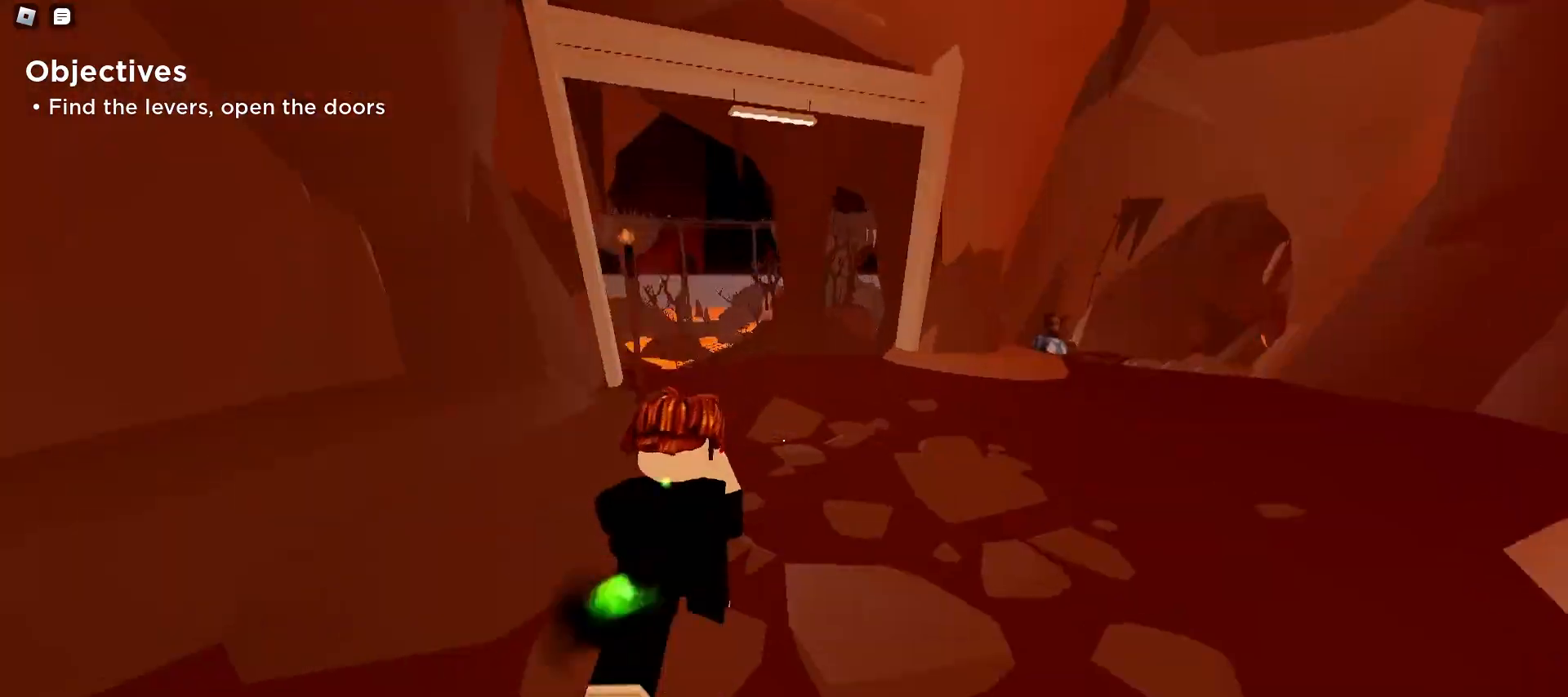
{"keys": ["a", "w"], "mouse": [], "events": [[133, "a", "down"], [133, "d", "up"], [300, "a", "up"], [300, "d", "down"], [433, "a", "down"], [433, "d", "up"], [433, "space", "down"], [500, "space", "up"]]}
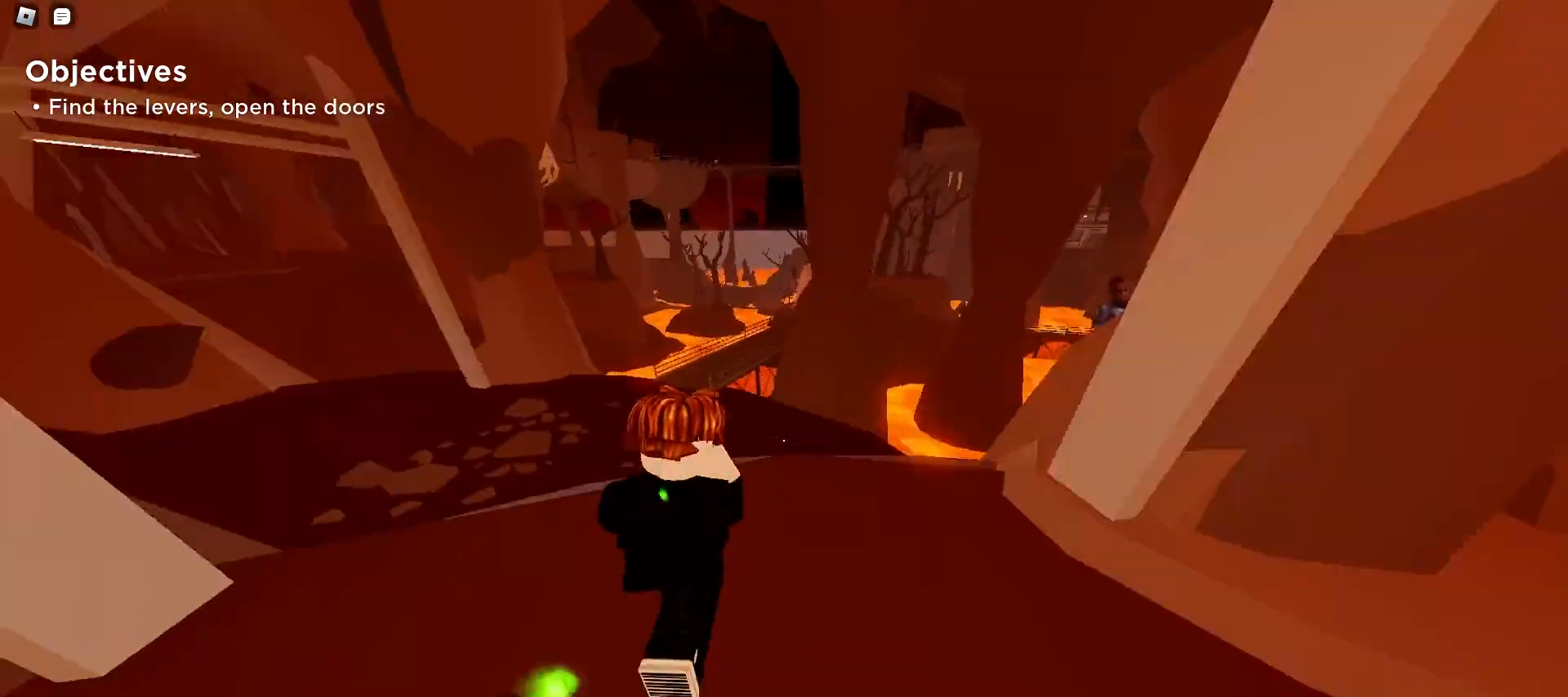
{"keys": ["d", "w"], "mouse": [], "events": [[33, "space", "down"], [67, "space", "up"], [100, "space", "down"], [133, "space", "up"], [167, "space", "down"], [200, "space", "up"], [233, "space", "down"], [267, "space", "up"], [300, "a", "up"], [300, "d", "down"]]}
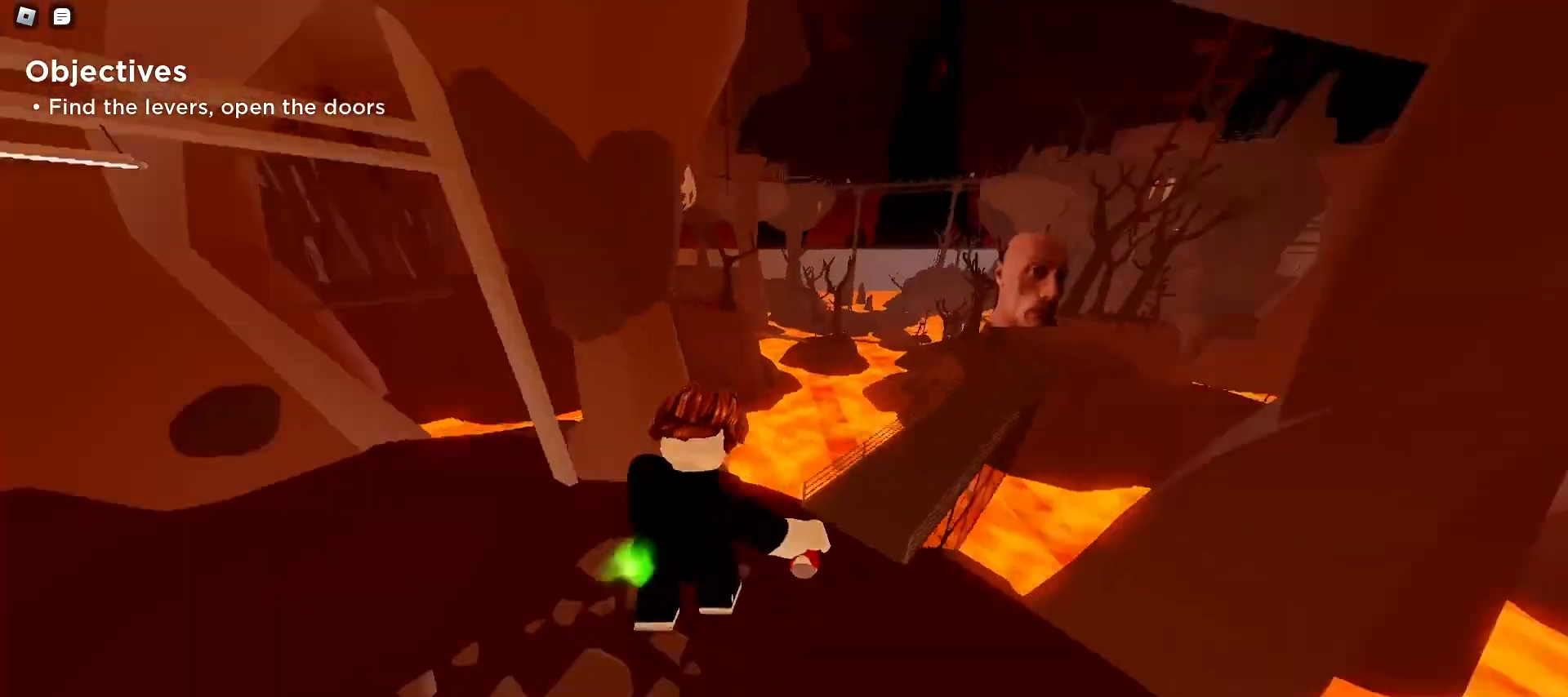
{"keys": ["a", "w"], "mouse": [], "events": [[267, "d", "up"], [467, "a", "down"]]}
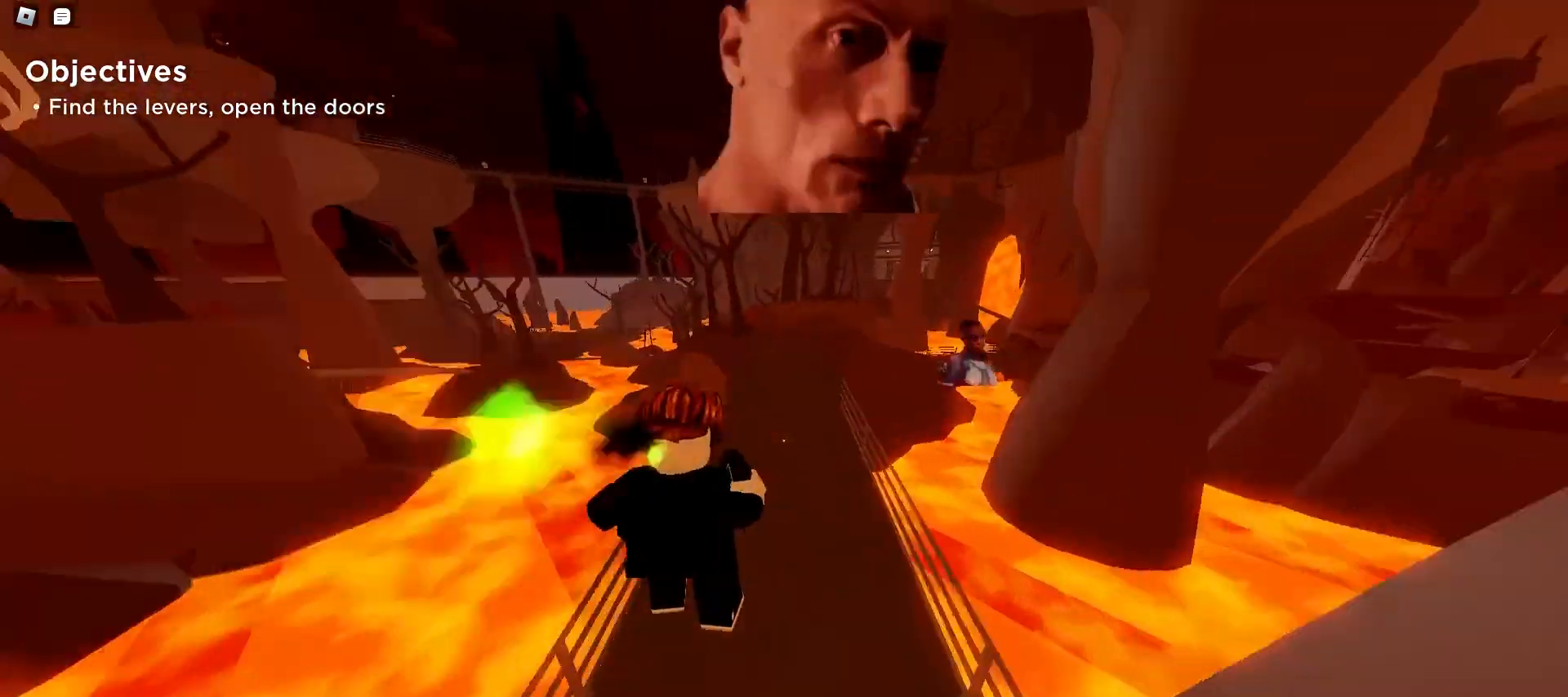
{"keys": ["d", "w"], "mouse": [], "events": [[100, "space", "down"], [167, "space", "up"], [200, "d", "down"], [233, "a", "up"], [233, "space", "down"], [267, "space", "up"], [300, "space", "down"], [333, "space", "up"]]}
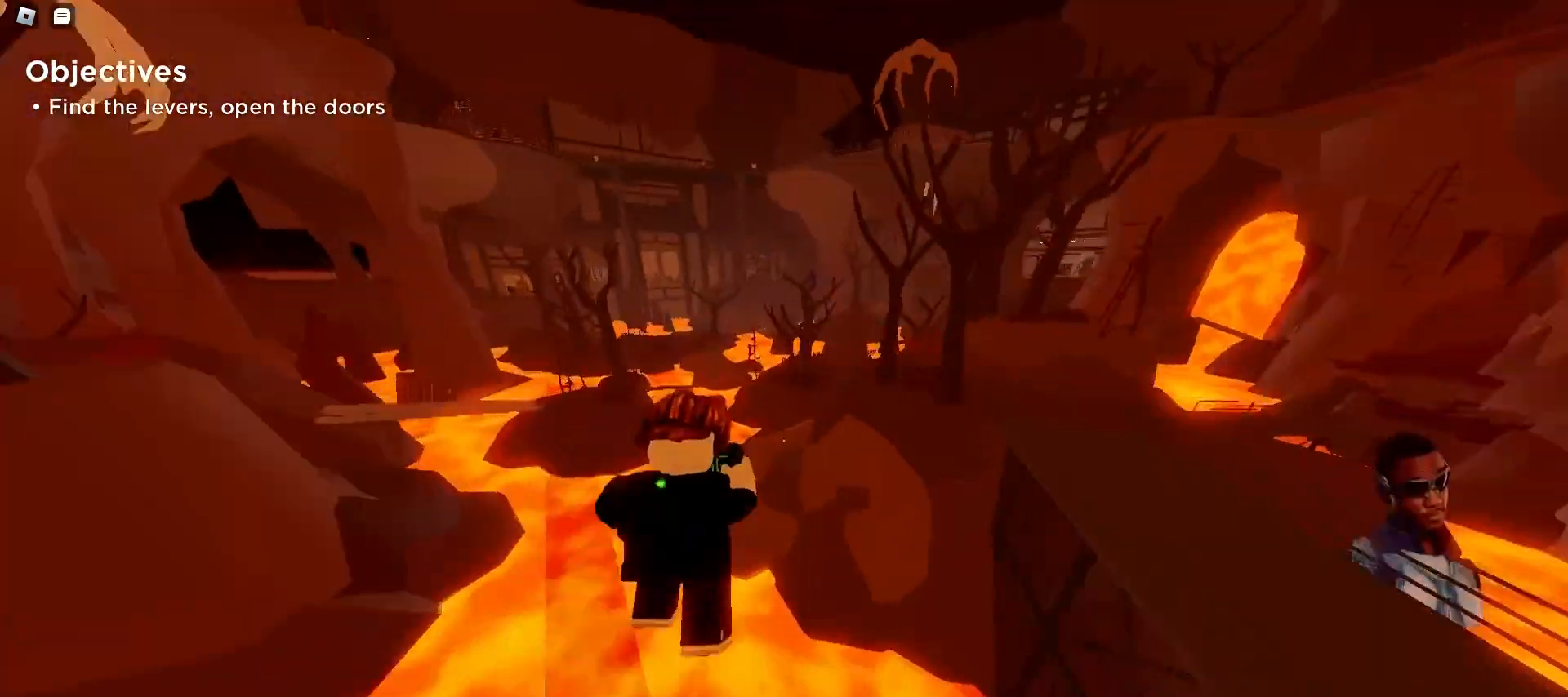
{"keys": ["a", "w"], "mouse": [], "events": [[333, "a", "down"], [333, "d", "up"], [367, "space", "down"], [433, "space", "up"], [467, "space", "down"], [500, "space", "up"]]}
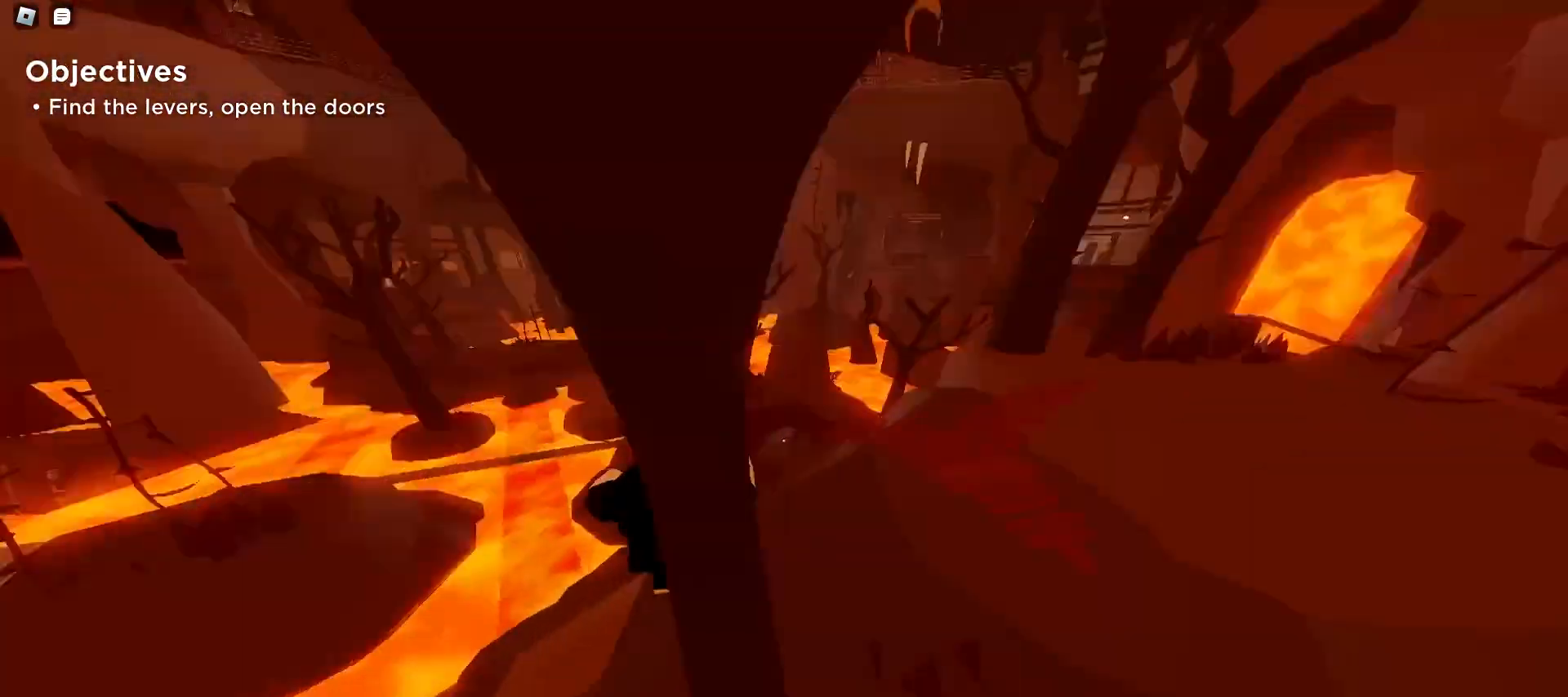
{"keys": ["d", "w"], "mouse": [], "events": [[33, "space", "down"], [67, "space", "up"], [100, "space", "down"], [133, "space", "up"], [167, "space", "down"], [200, "space", "up"], [367, "a", "up"], [367, "d", "down"]]}
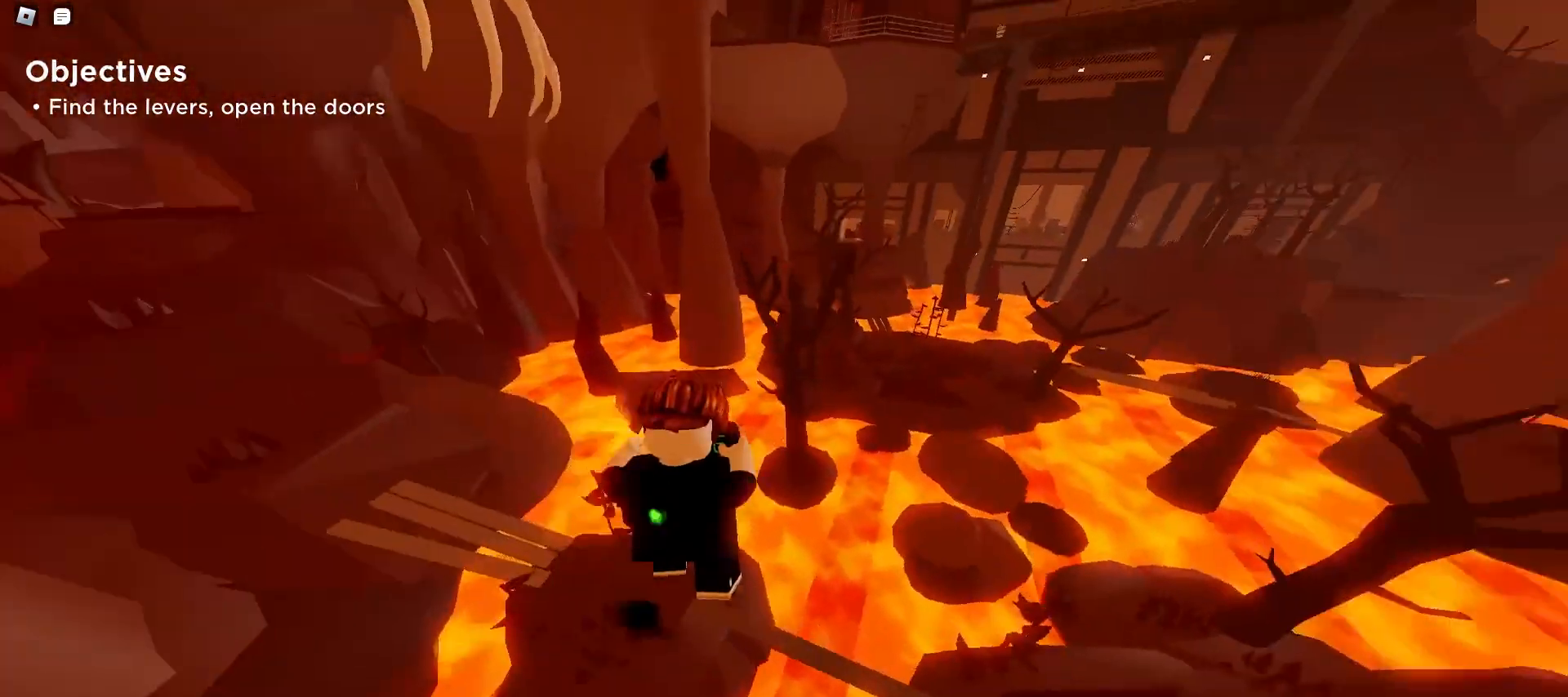
{"keys": ["d", "w"], "mouse": [], "events": []}
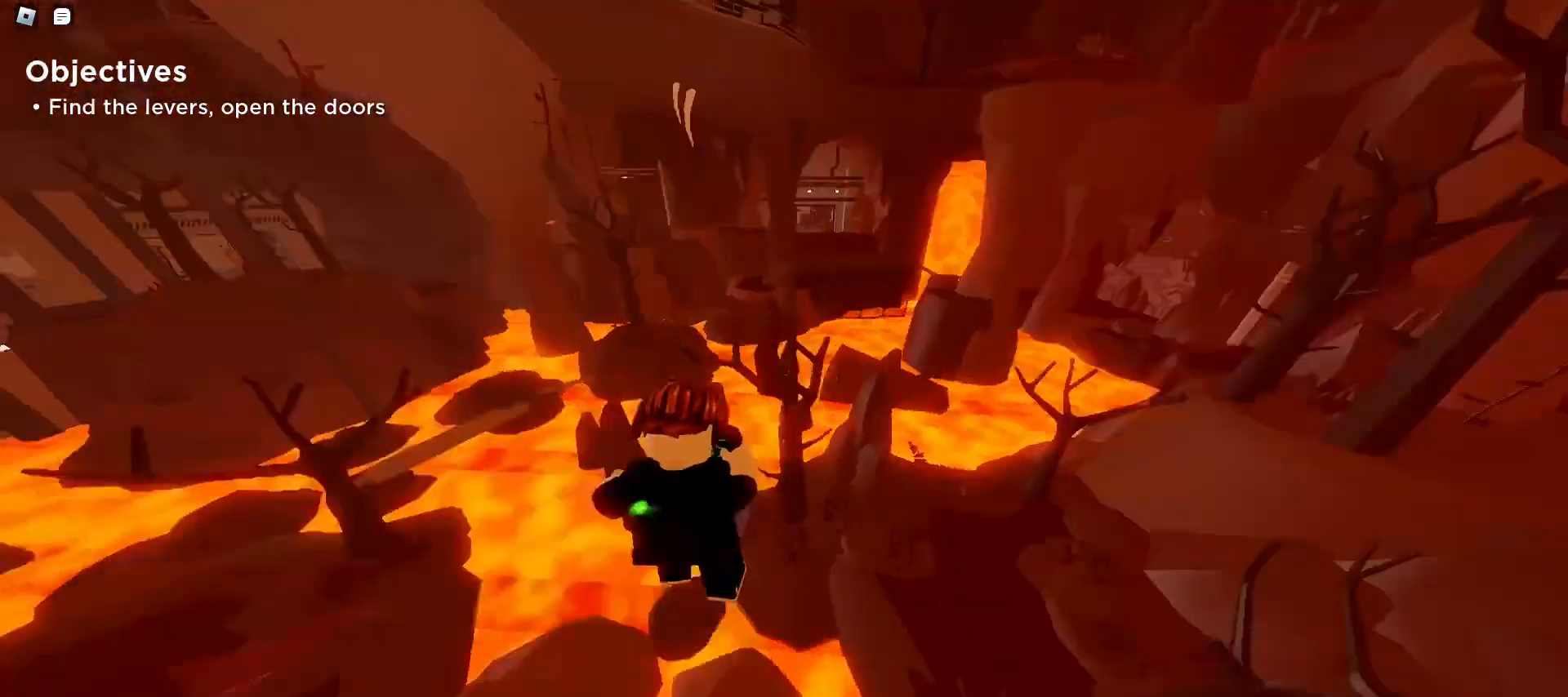
{"keys": ["d", "w"], "mouse": [], "events": []}
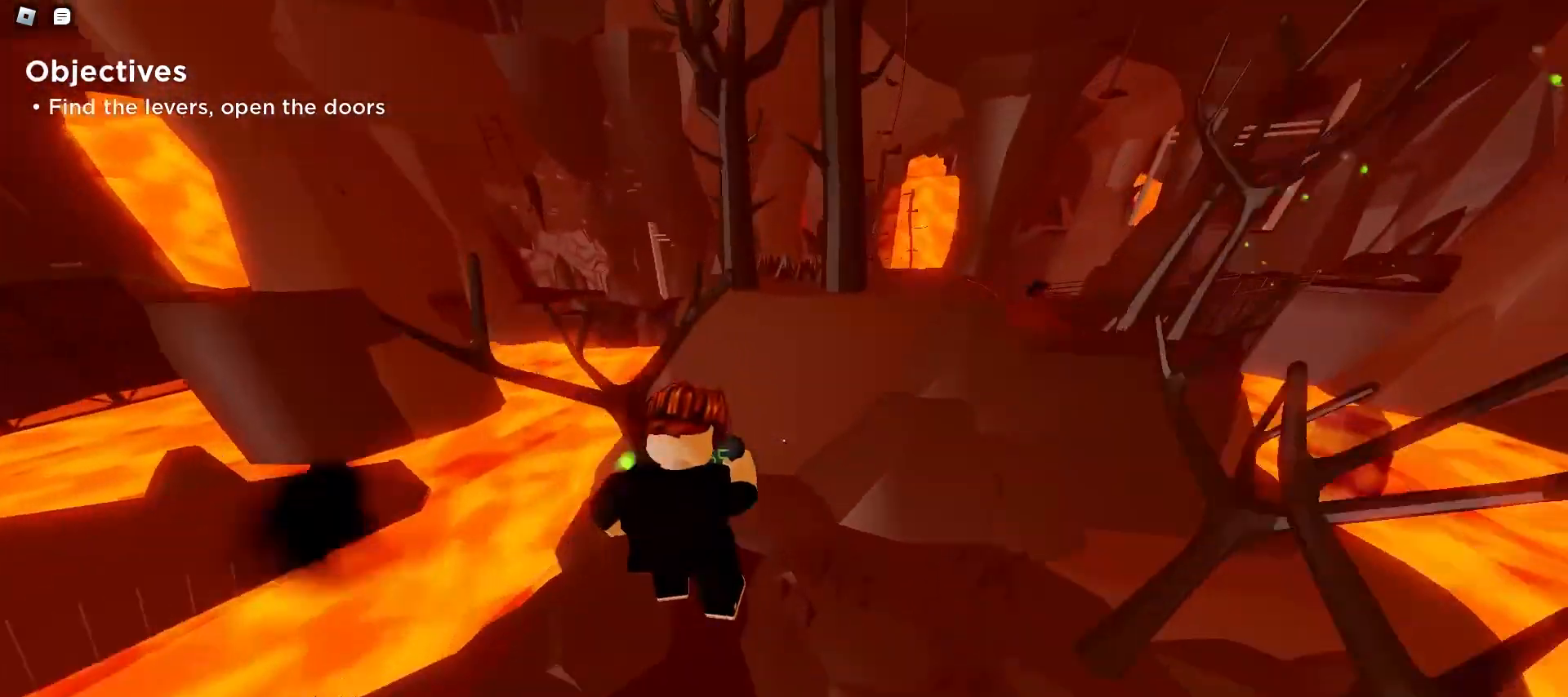
{"keys": ["a", "space", "w"], "mouse": [], "events": [[200, "space", "down"], [233, "space", "up"], [300, "d", "up"], [300, "space", "down"], [333, "a", "down"], [333, "space", "up"], [400, "space", "down"], [467, "space", "up"], [500, "space", "down"]]}
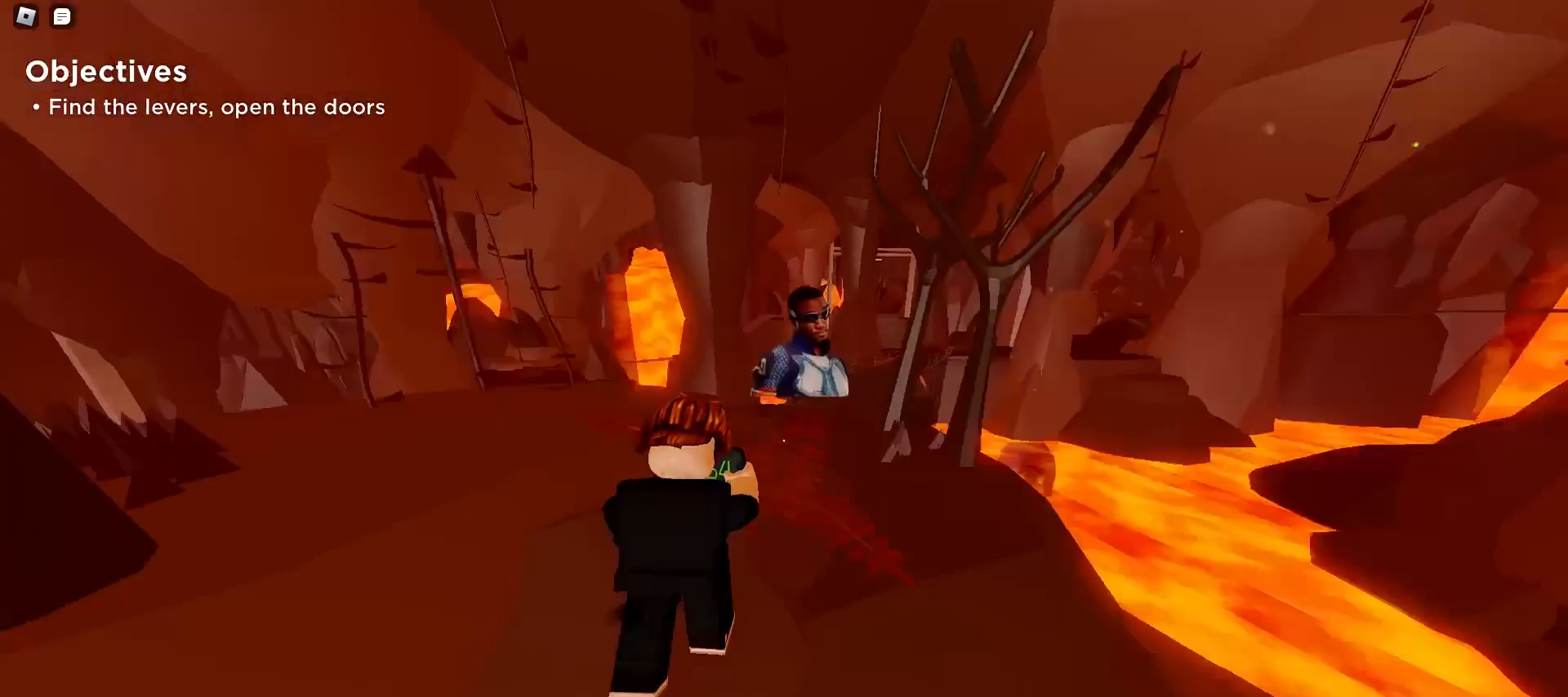
{"keys": ["a", "ctrl", "space", "w"], "mouse": [], "events": [[33, "space", "up"], [67, "space", "down"], [133, "space", "up"], [200, "space", "down"], [233, "space", "up"], [267, "ctrl", "down"], [367, "space", "down"], [400, "space", "up"], [433, "space", "down"], [467, "space", "up"], [500, "space", "down"]]}
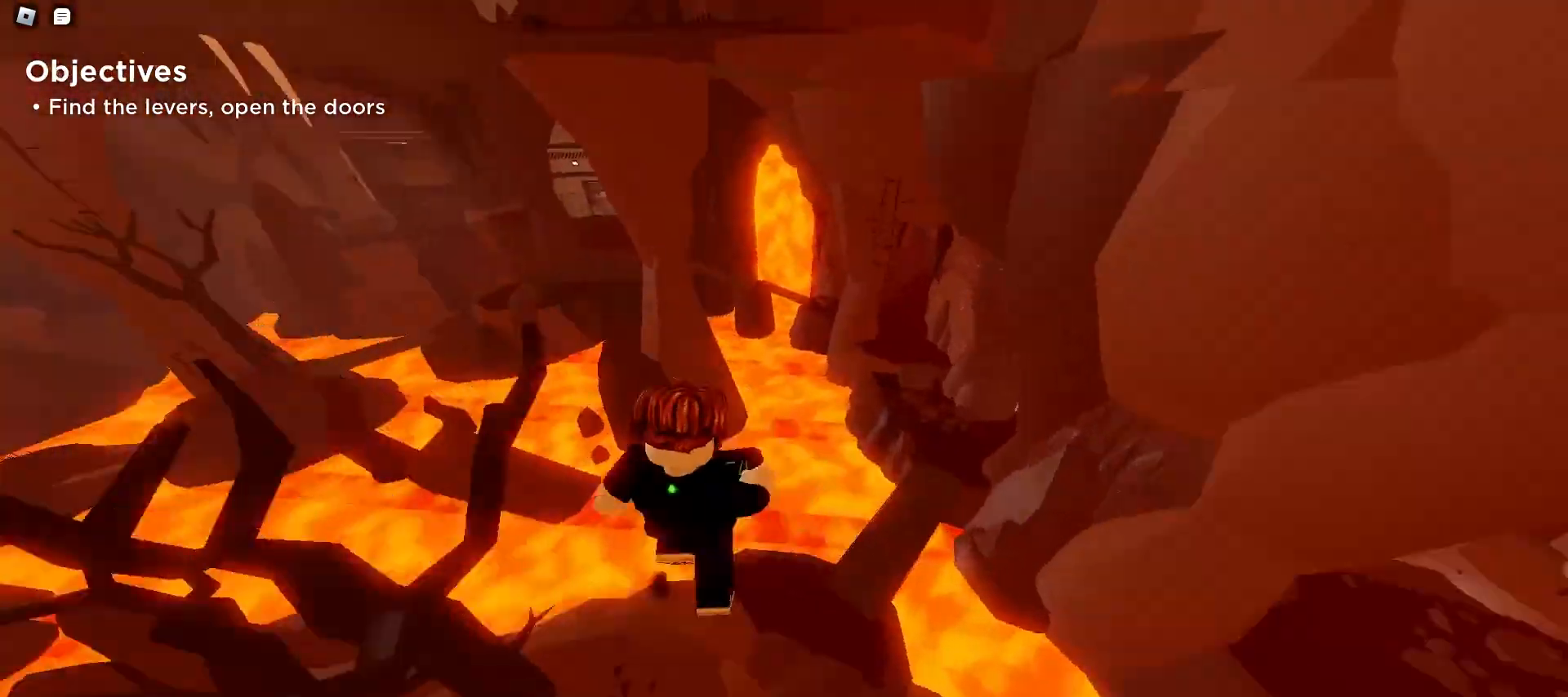
{"keys": ["a", "ctrl", "w"], "mouse": [], "events": [[33, "space", "up"]]}
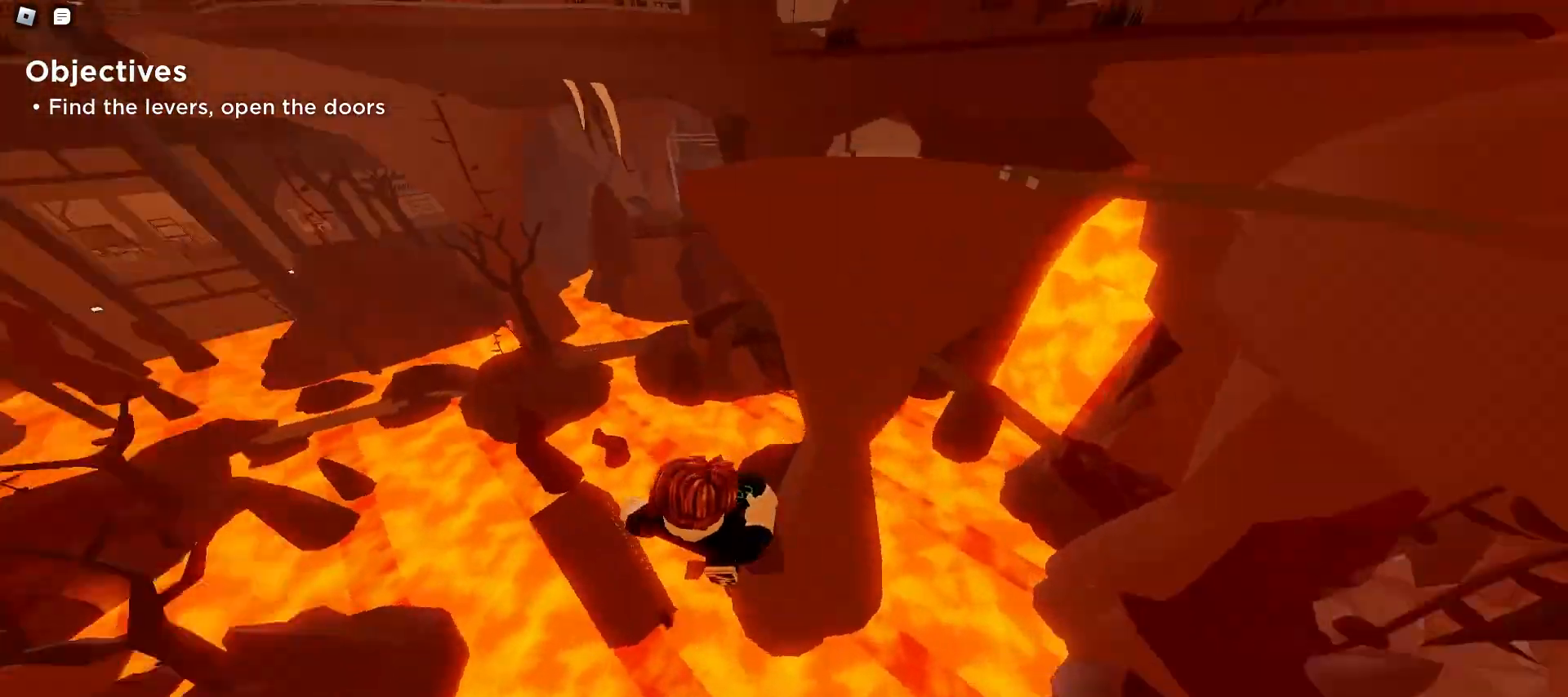
{"keys": ["a", "ctrl", "w"], "mouse": [], "events": []}
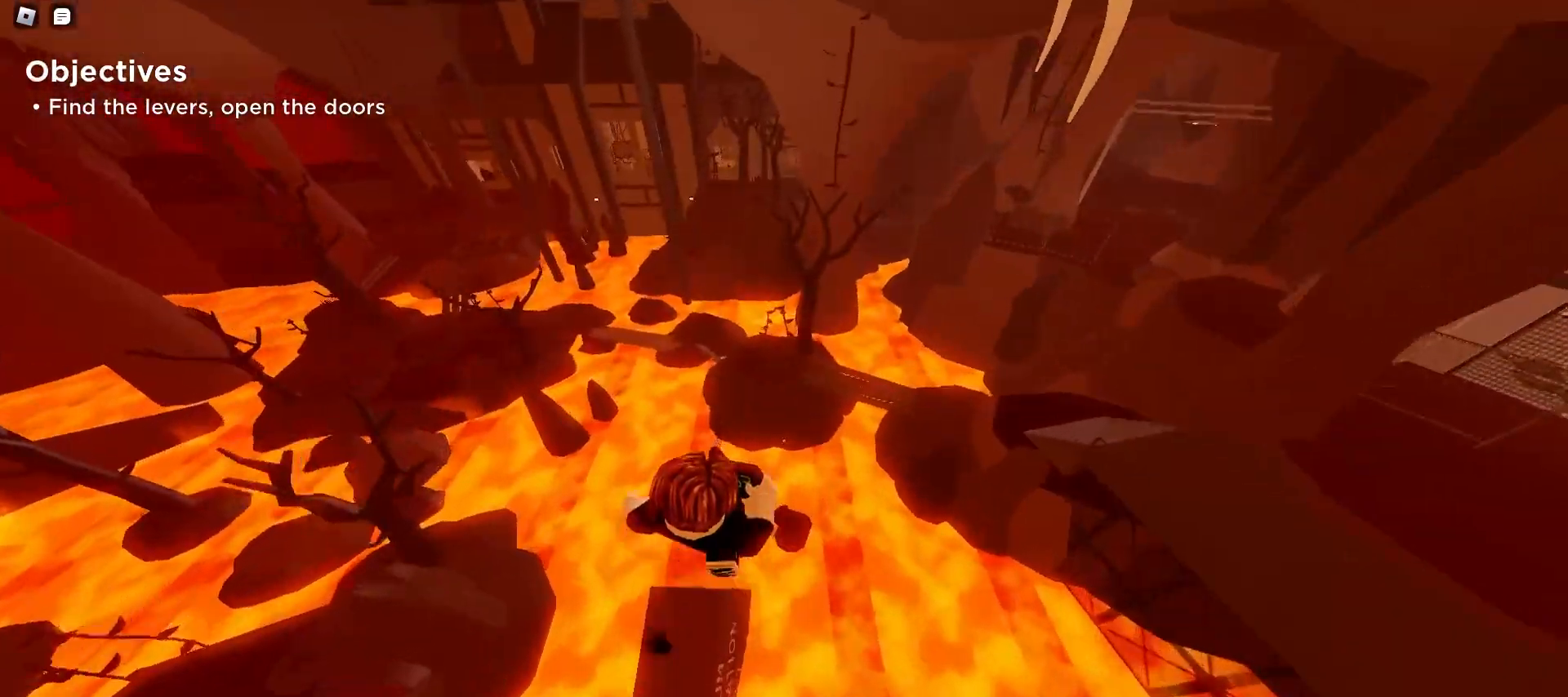
{"keys": ["a", "ctrl", "w"], "mouse": [], "events": []}
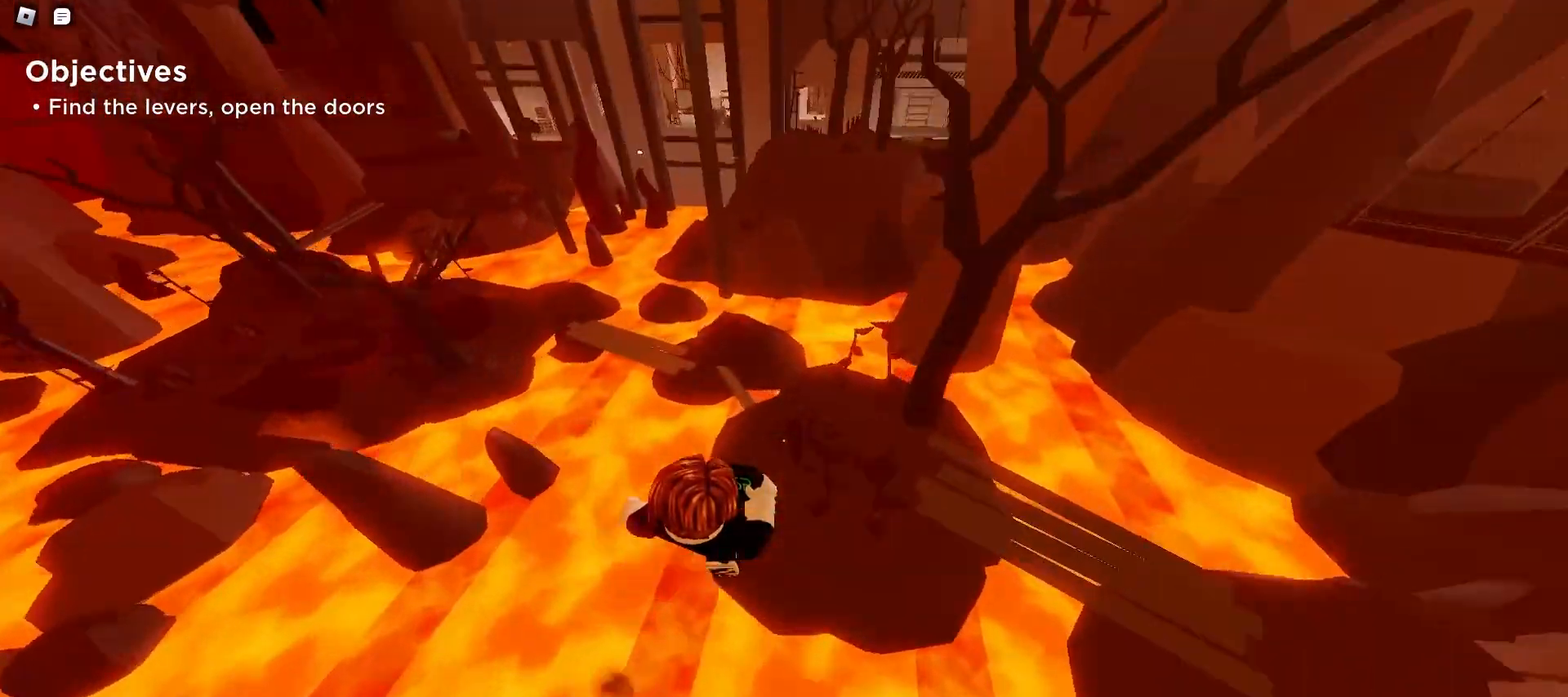
{"keys": ["a", "ctrl", "w"], "mouse": [], "events": [[300, "space", "down"], [333, "space", "up"], [400, "space", "down"], [433, "space", "up"], [467, "space", "down"], [500, "space", "up"]]}
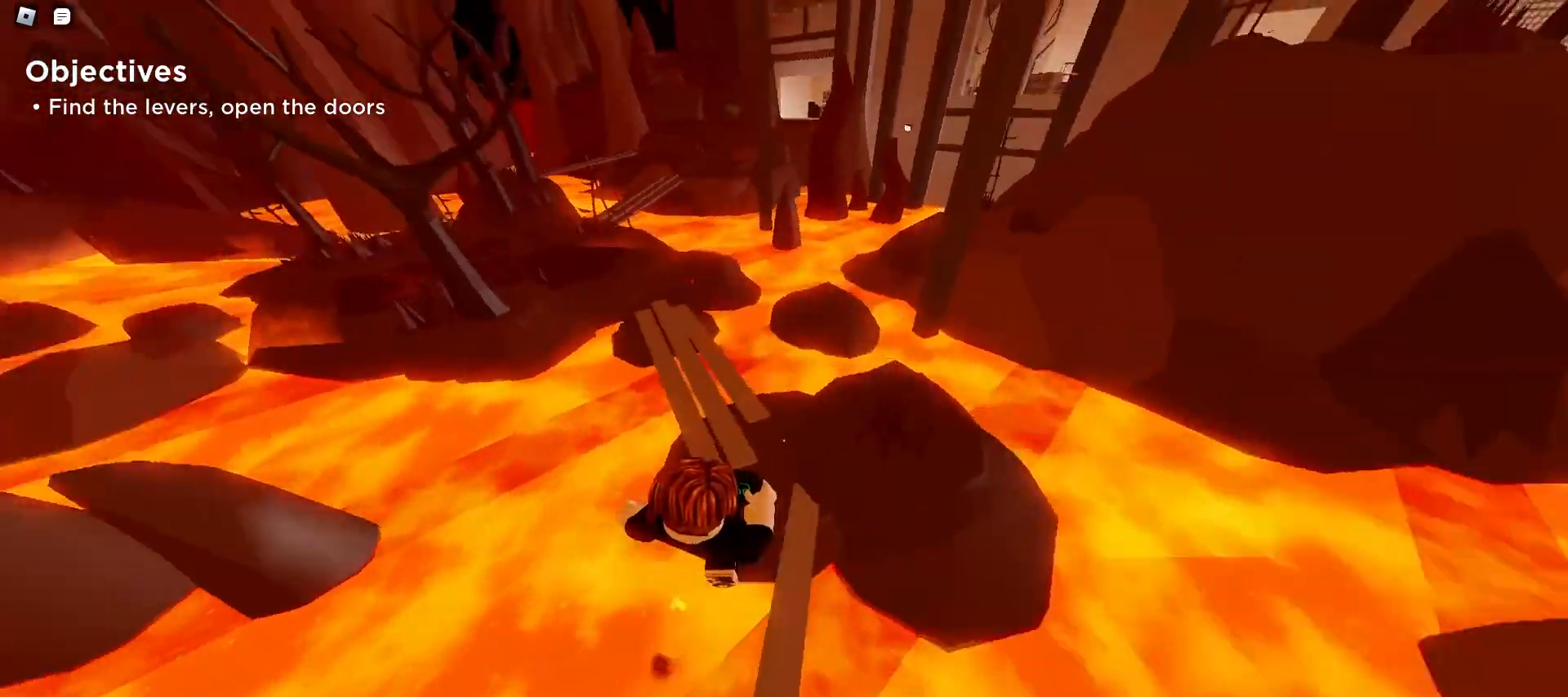
{"keys": ["w"], "mouse": [], "events": [[233, "space", "down"], [267, "space", "up"], [300, "a", "up"], [333, "d", "down"], [433, "ctrl", "up"], [433, "d", "up"]]}
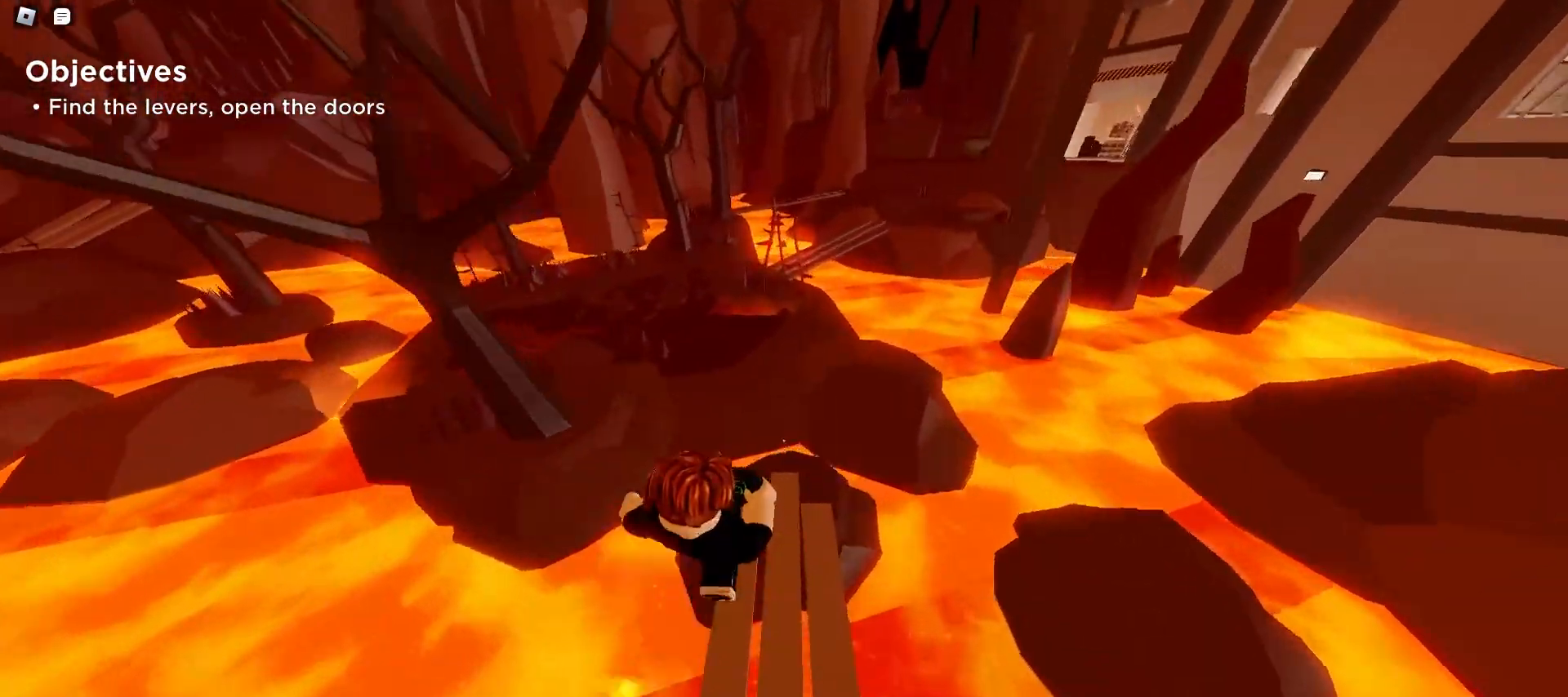
{"keys": ["a", "w"], "mouse": [], "events": [[200, "mouse_left", "down"], [333, "space", "down"], [367, "mouse_left", "up"], [400, "space", "up"], [433, "space", "down"], [467, "space", "up"], [500, "a", "down"]]}
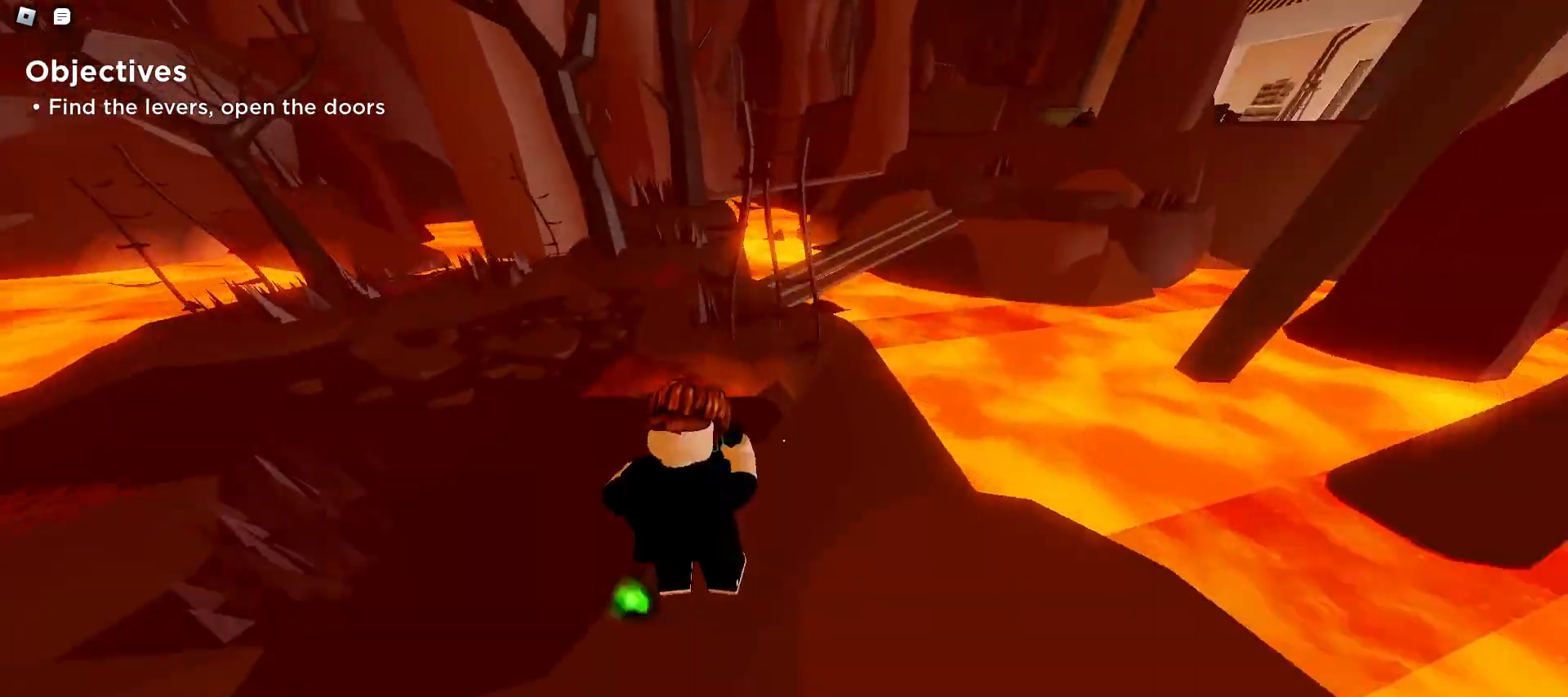
{"keys": ["d", "w"], "mouse": [], "events": [[100, "space", "down"], [200, "d", "down"], [233, "a", "up"], [400, "space", "up"], [433, "space", "down"], [467, "space", "up"]]}
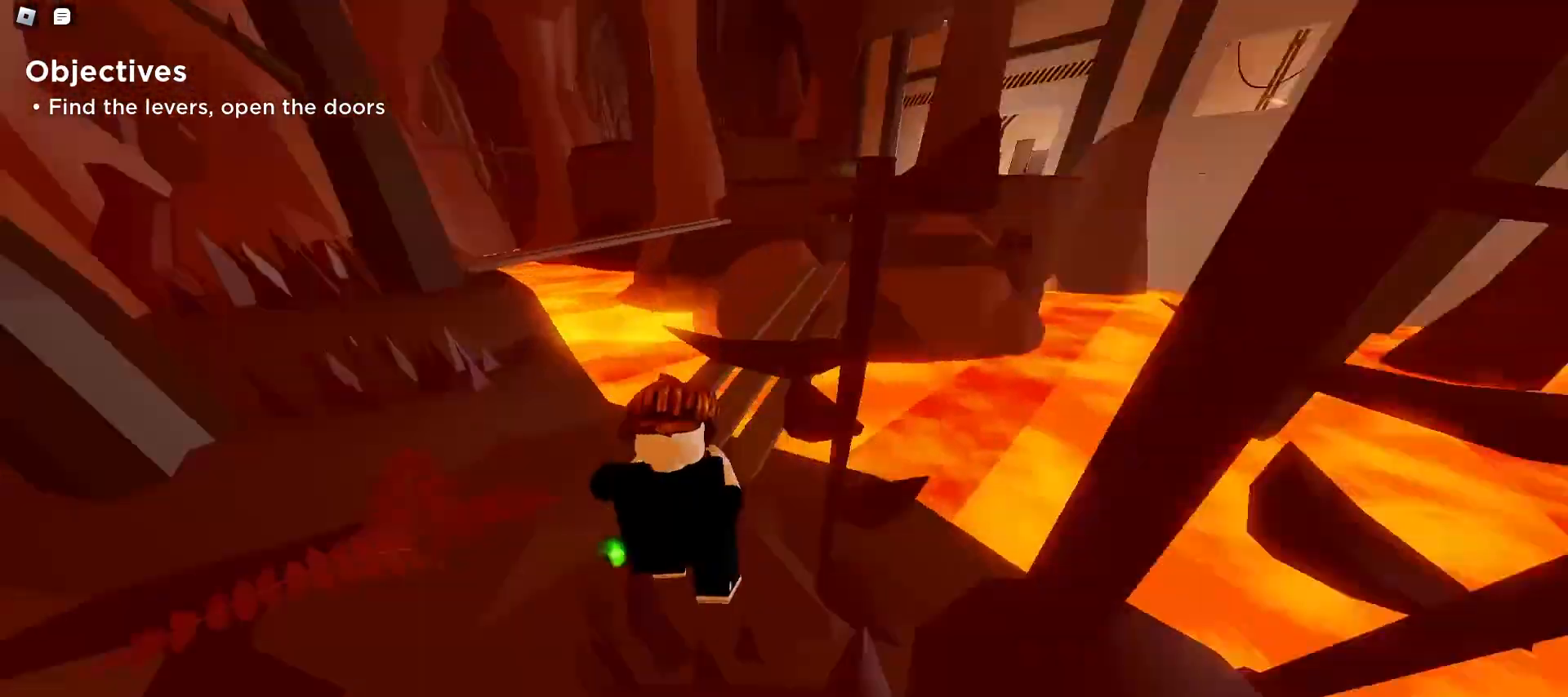
{"keys": ["a", "w"], "mouse": [], "events": [[33, "space", "down"], [100, "a", "down"], [100, "d", "up"], [100, "space", "up"], [167, "space", "down"], [200, "space", "up"], [233, "space", "down"], [267, "space", "up"], [300, "space", "down"], [333, "space", "up"], [367, "a", "up"], [367, "d", "down"], [367, "space", "down"], [433, "space", "up"], [467, "d", "up"], [467, "space", "down"], [500, "a", "down"], [500, "space", "up"]]}
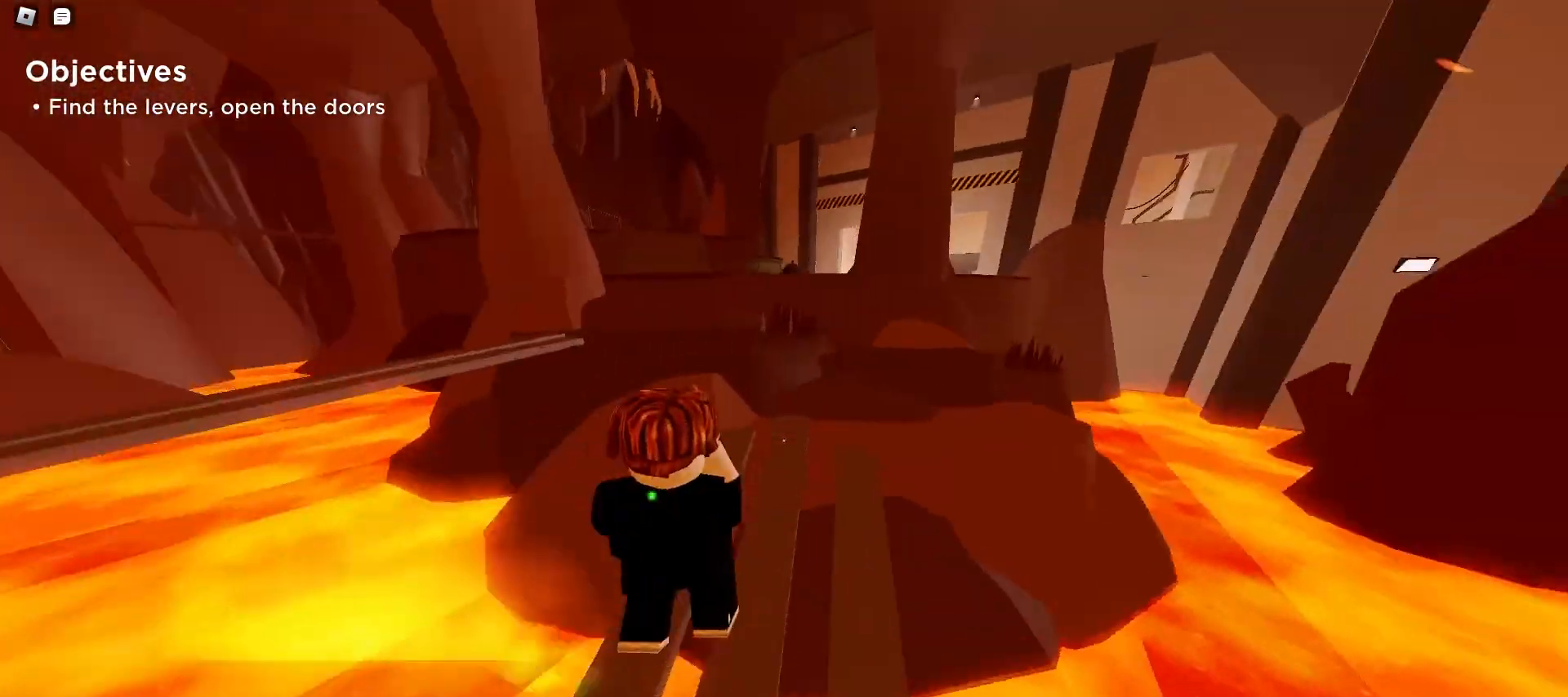
{"keys": ["d", "w"], "mouse": [], "events": [[67, "space", "down"], [100, "space", "up"], [133, "space", "down"], [200, "a", "up"], [200, "space", "up"], [233, "d", "down"], [233, "space", "down"], [267, "space", "up"], [300, "space", "down"], [333, "space", "up"]]}
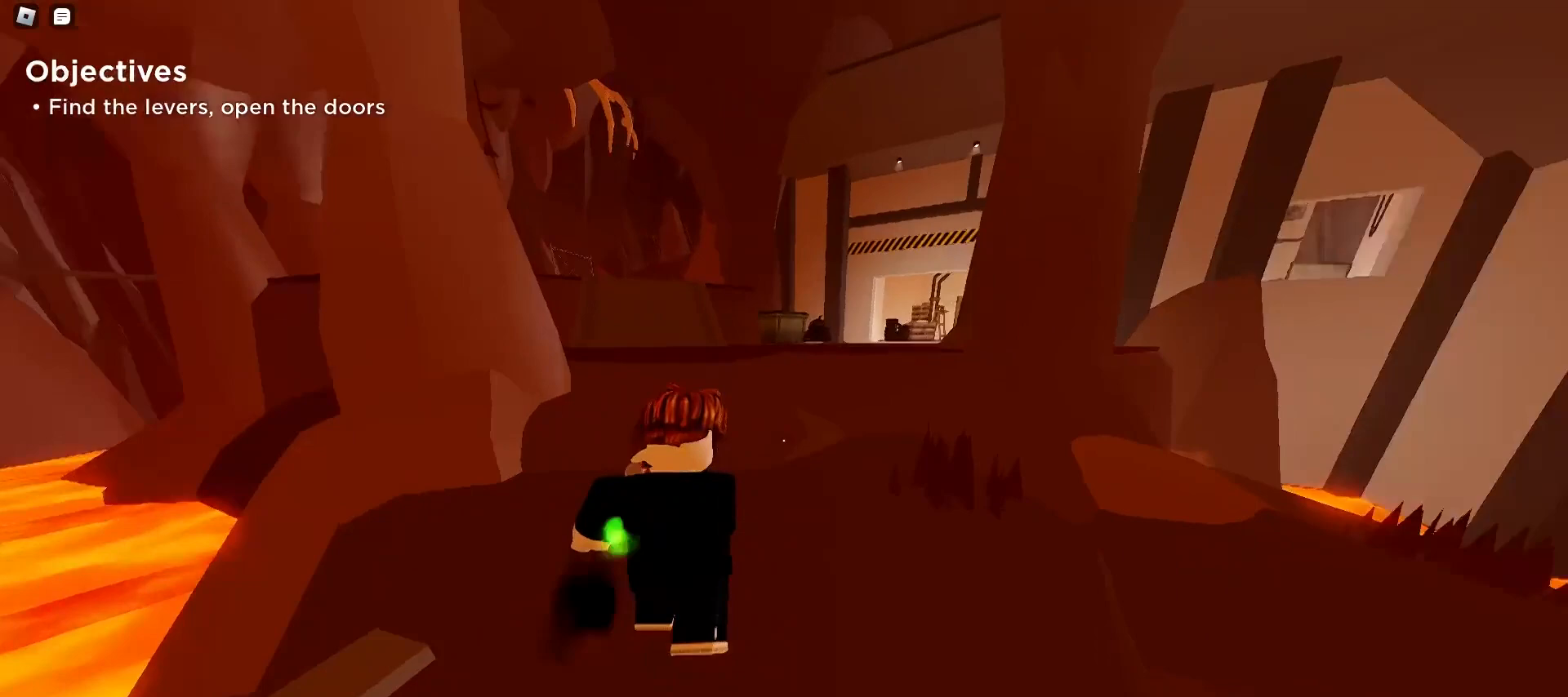
{"keys": ["d", "w"], "mouse": [], "events": [[33, "d", "up"], [67, "a", "down"], [233, "a", "up"], [233, "d", "down"], [367, "a", "down"], [367, "d", "up"], [500, "a", "up"], [500, "d", "down"]]}